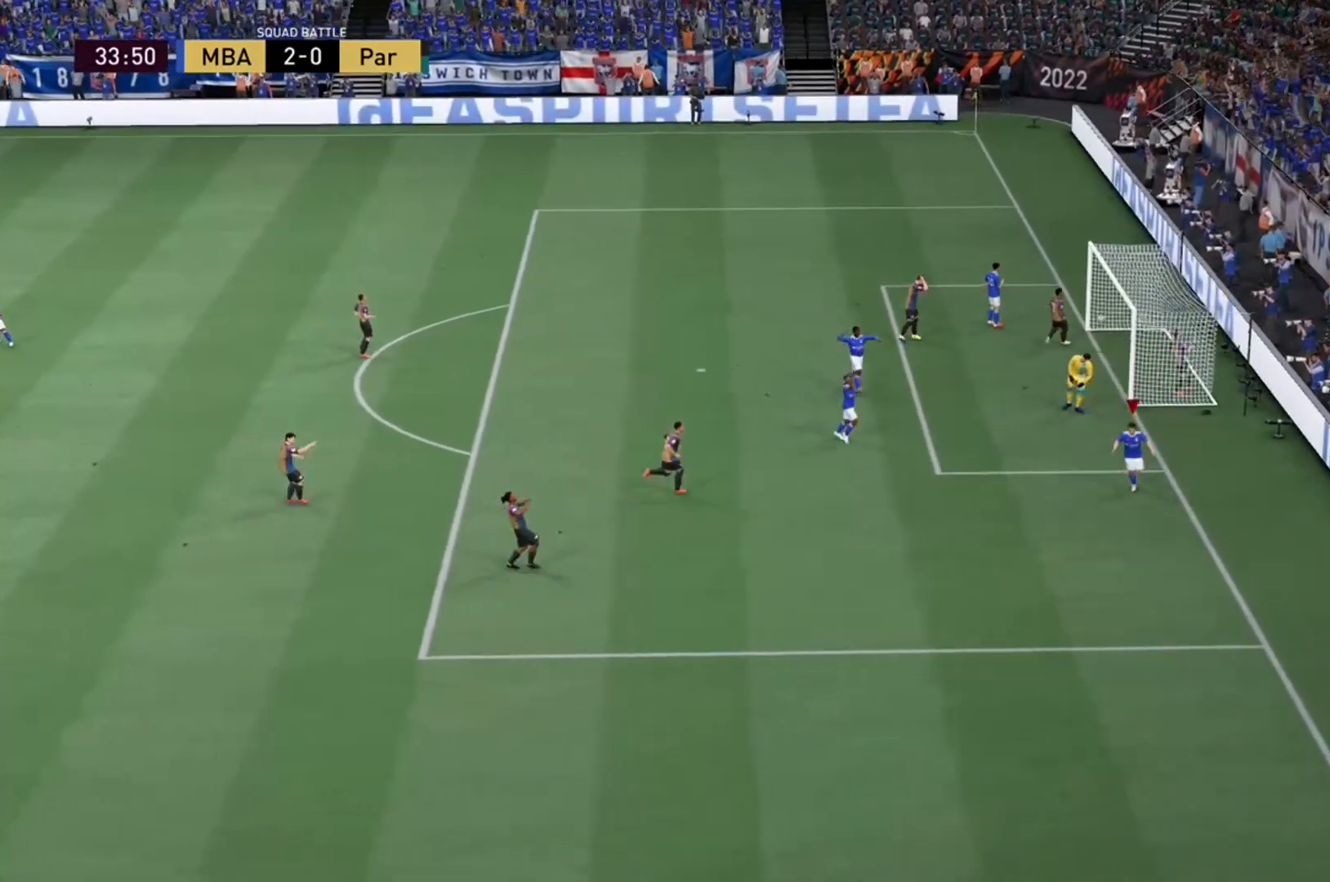
Gameplay with a controller (Xbox layout); each line is a JSON object with the inputs held at the frame after it (dt_ms = milliseconds from this image to that frame). "events" lists button and stick changes between this image and that frame as [ms after this image, input, new state], when the widget could be followed in between. Not read: L3 R3.
{"dt_ms": 500, "buttons": [], "left_stick": "center", "right_stick": "center", "events": []}
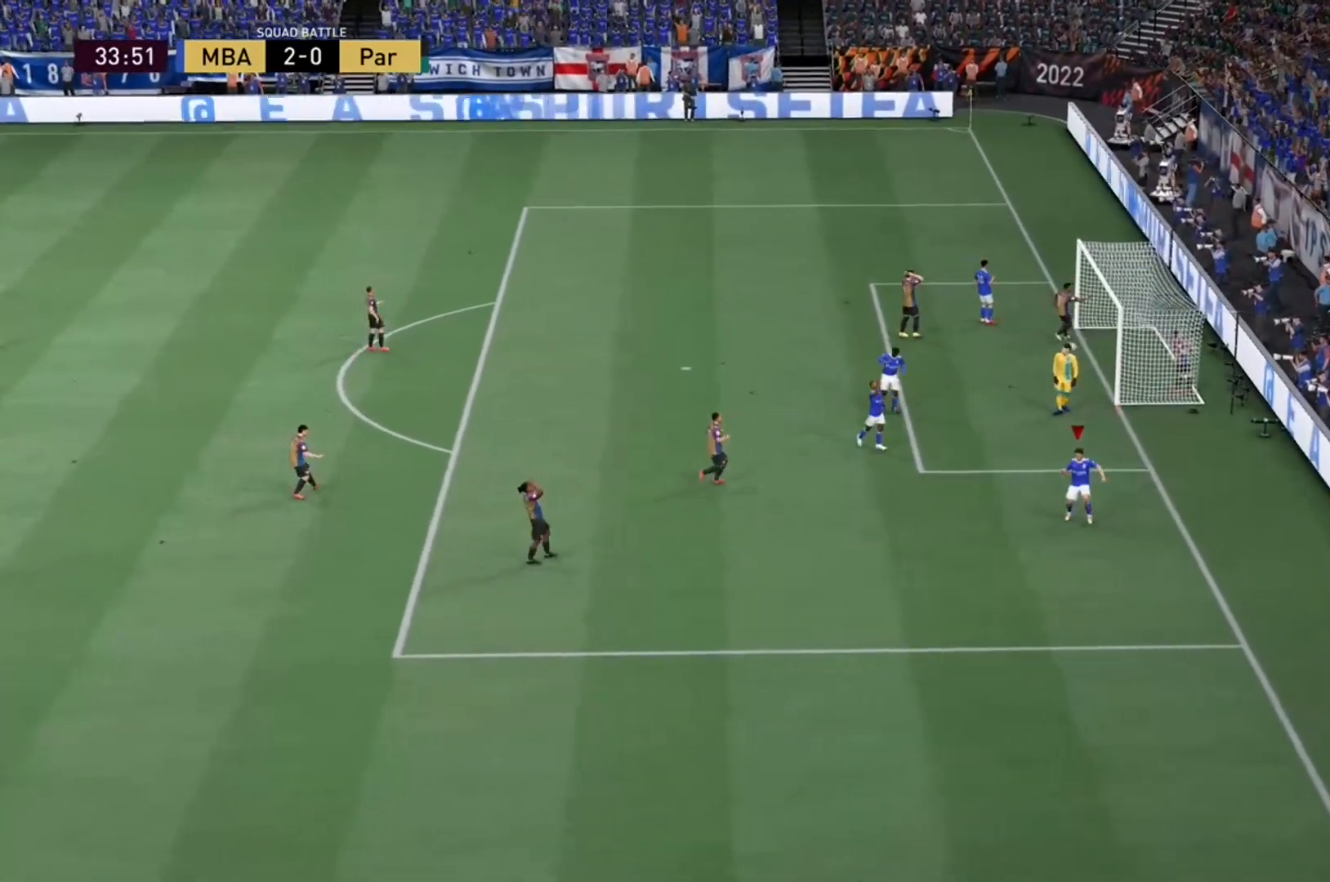
{"dt_ms": 500, "buttons": [], "left_stick": "center", "right_stick": "center", "events": []}
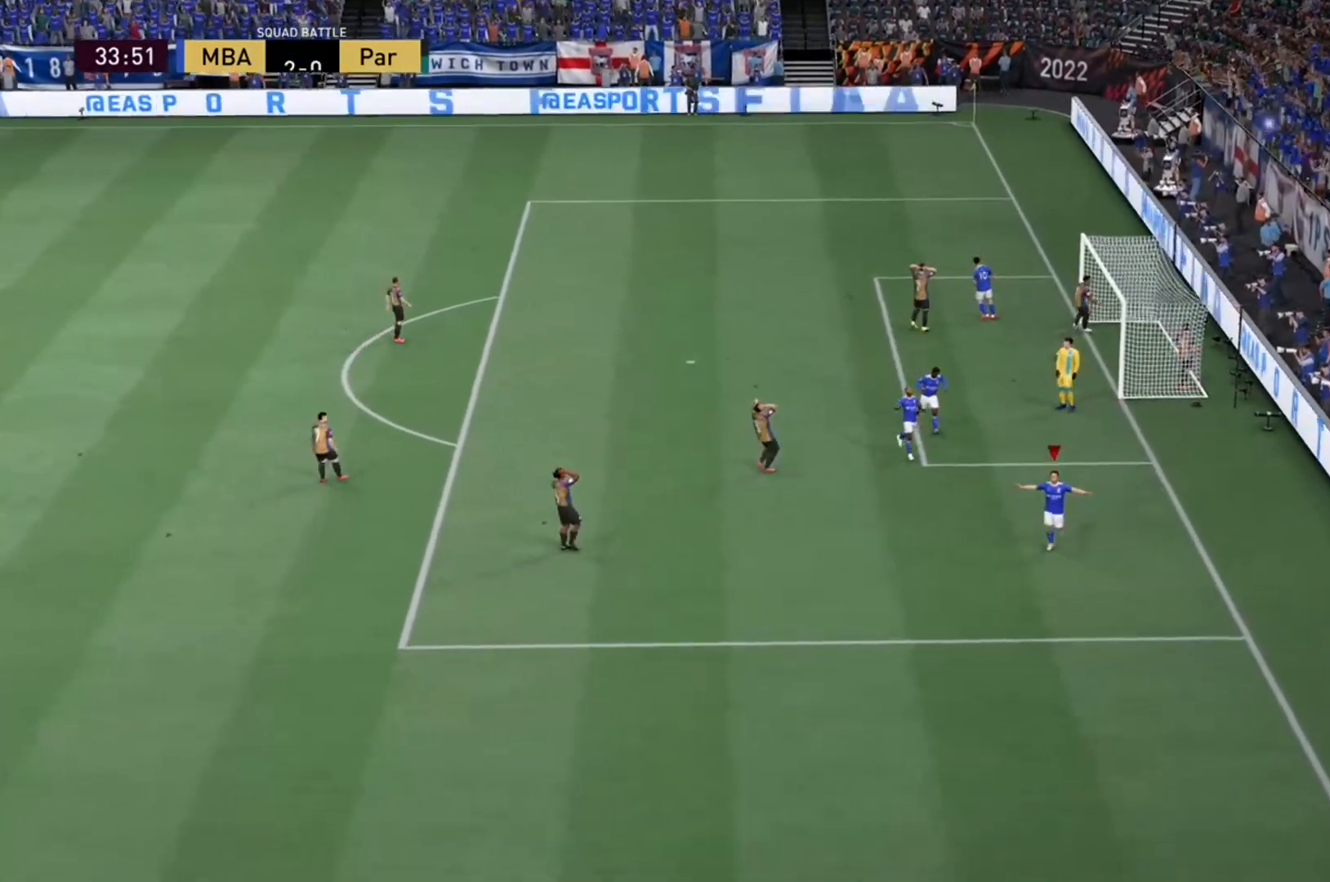
{"dt_ms": 500, "buttons": [], "left_stick": "center", "right_stick": "center", "events": []}
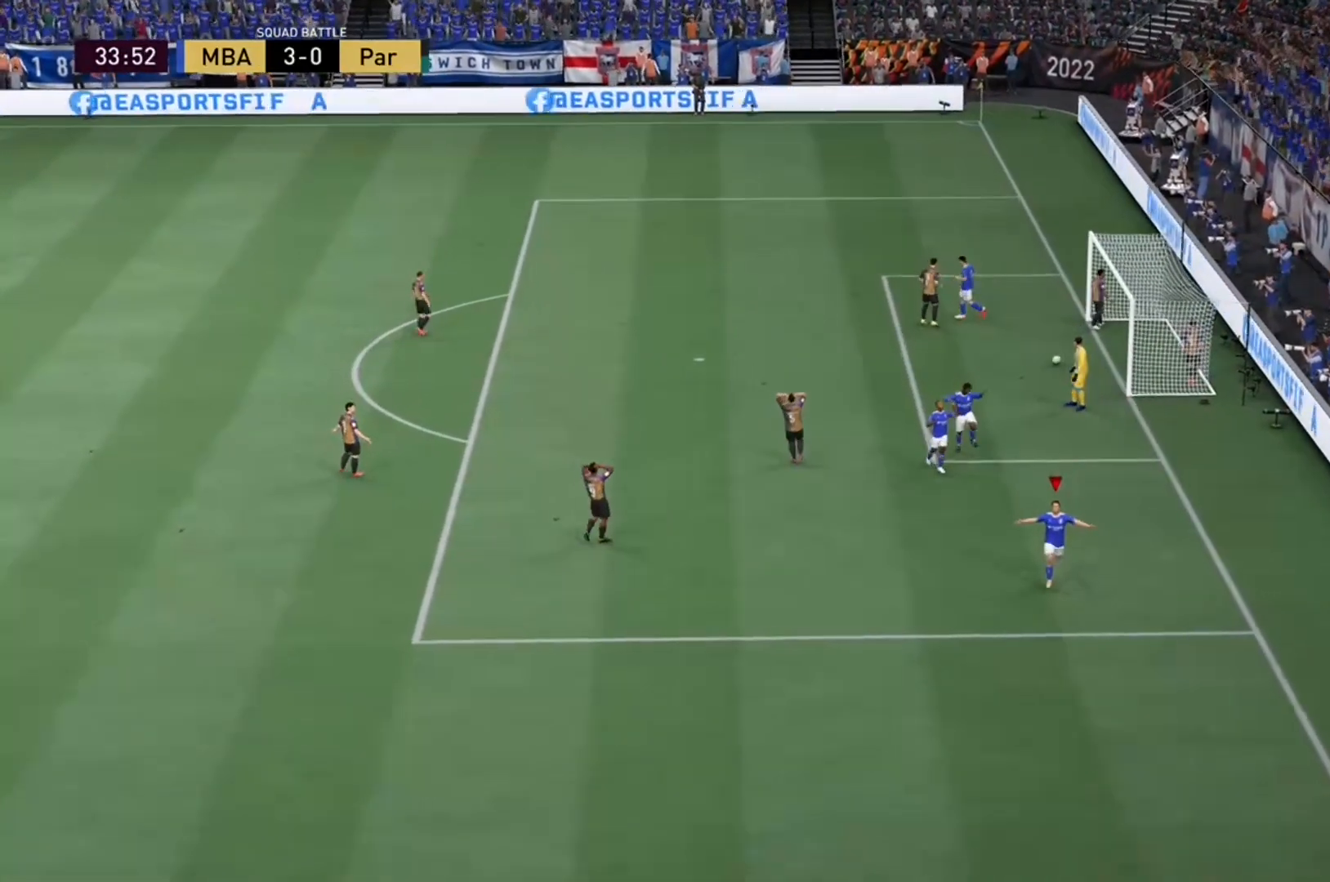
{"dt_ms": 500, "buttons": ["L2", "R2"], "left_stick": "down", "right_stick": "center", "events": [[433, "left_stick", "down"], [467, "L2", "down"], [500, "R2", "down"]]}
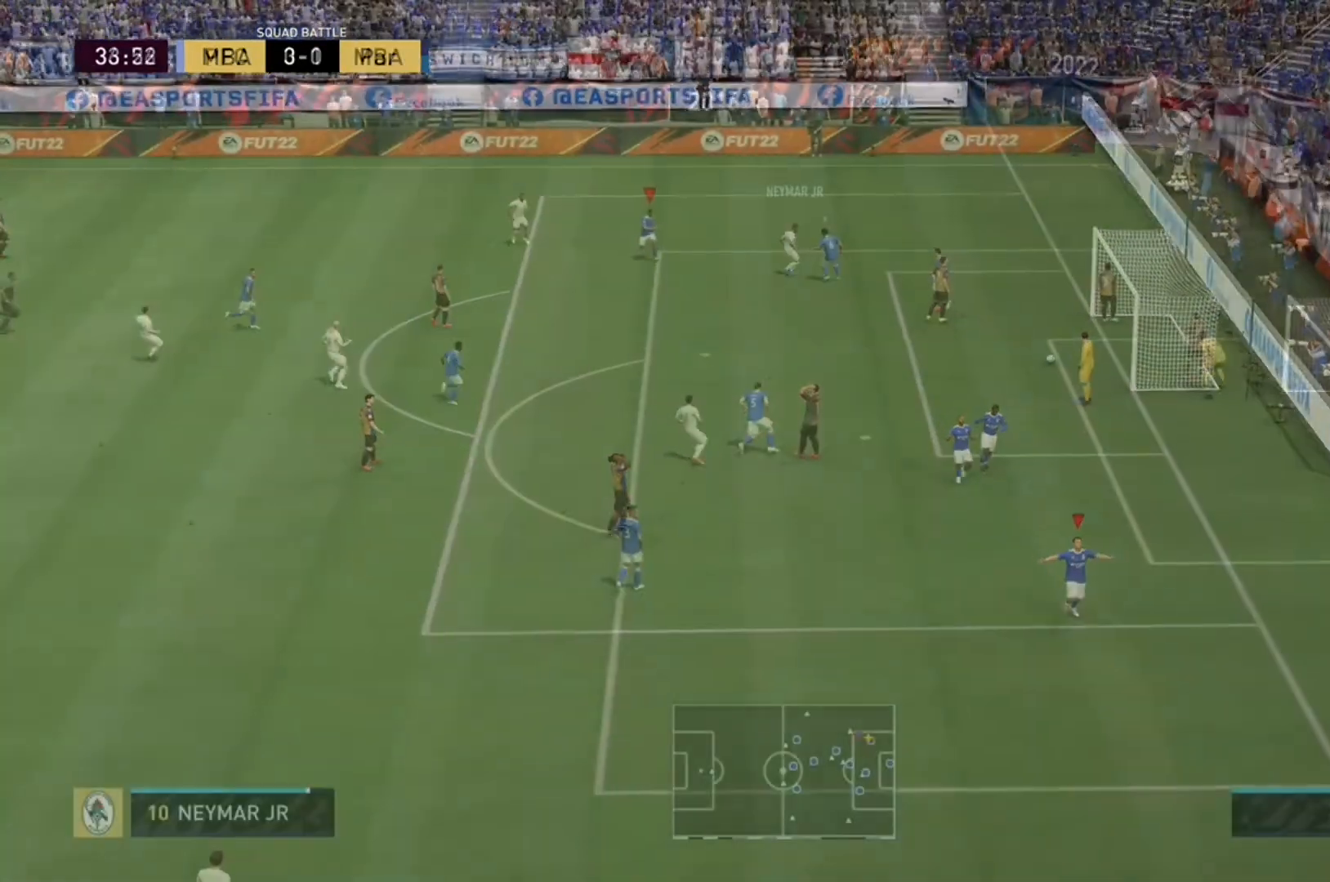
{"dt_ms": 500, "buttons": ["L2", "R2"], "left_stick": "down-right", "right_stick": "center", "events": [[67, "L2", "up"], [200, "L2", "down"], [333, "left_stick", "down-right"], [367, "L2", "up"], [467, "L2", "down"]]}
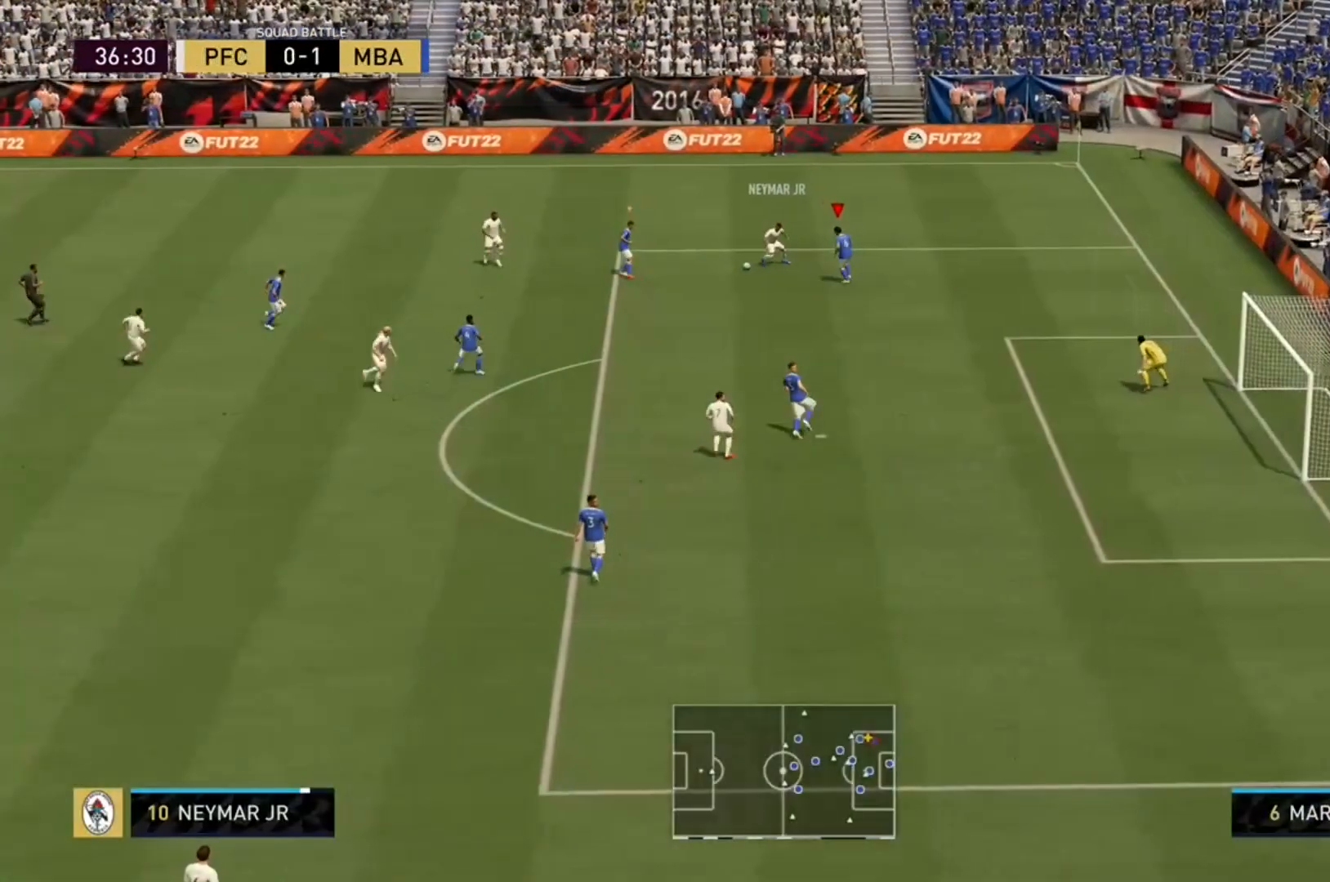
{"dt_ms": 1000, "buttons": ["L2", "R2"], "left_stick": "up", "right_stick": "center"}
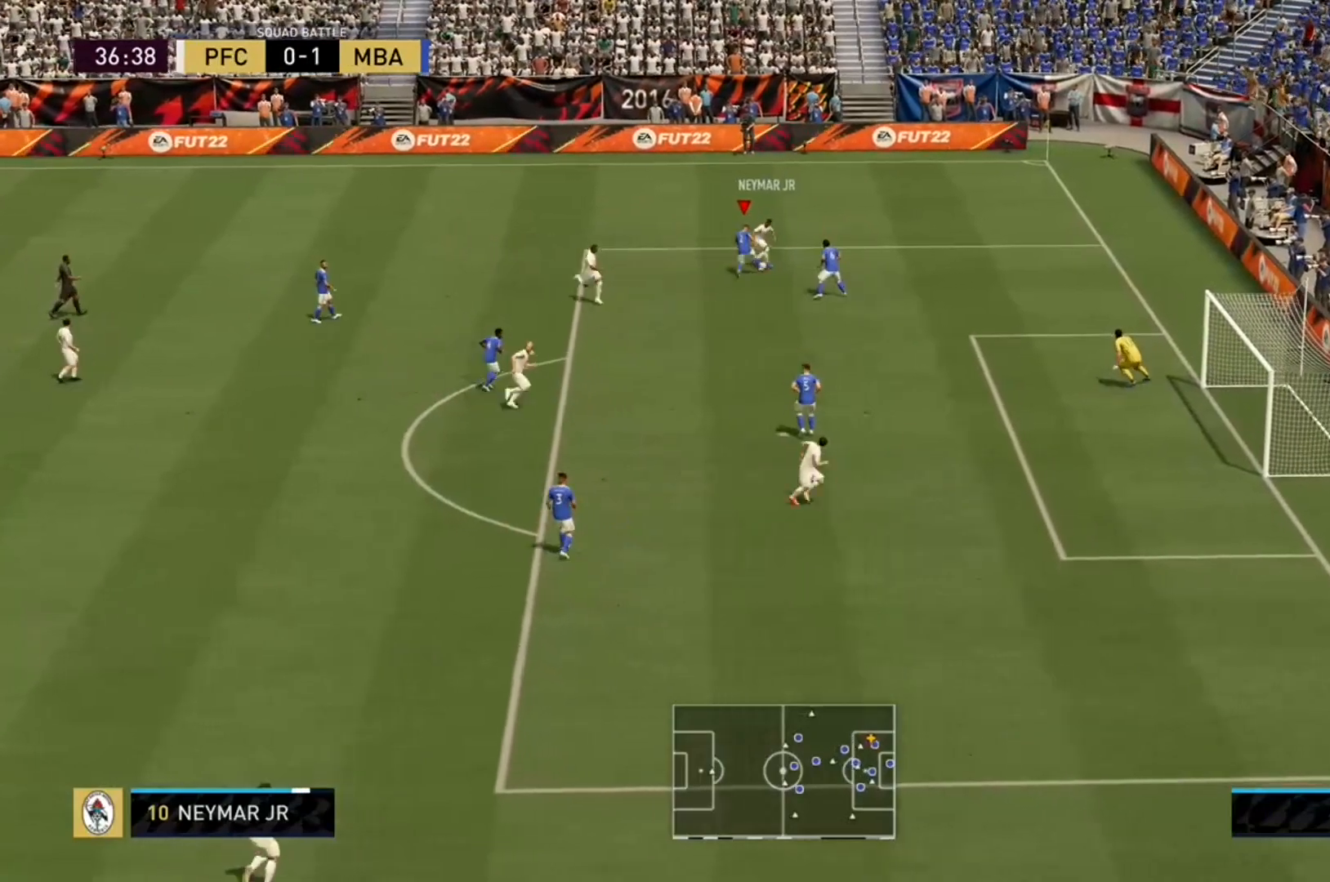
{"dt_ms": 500, "buttons": ["L2", "R2"], "left_stick": "up-right", "right_stick": "center", "events": [[133, "left_stick", "up-right"], [300, "left_stick", "right"], [467, "left_stick", "up-right"]]}
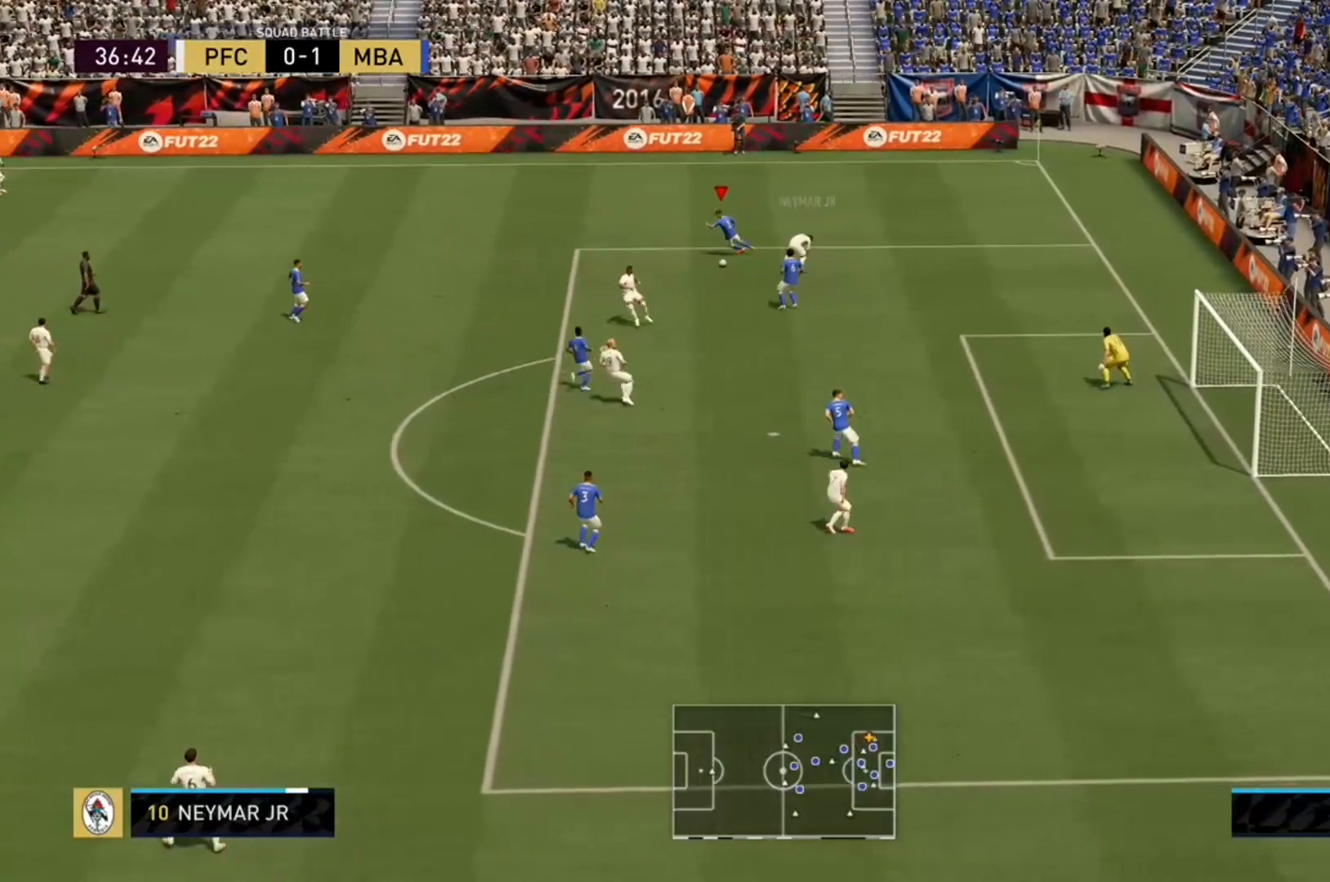
{"dt_ms": 500, "buttons": [], "left_stick": "up-left", "right_stick": "center", "events": [[33, "left_stick", "up-left"], [100, "left_stick", "left"], [200, "R2", "up"], [300, "L2", "up"], [500, "left_stick", "up-left"]]}
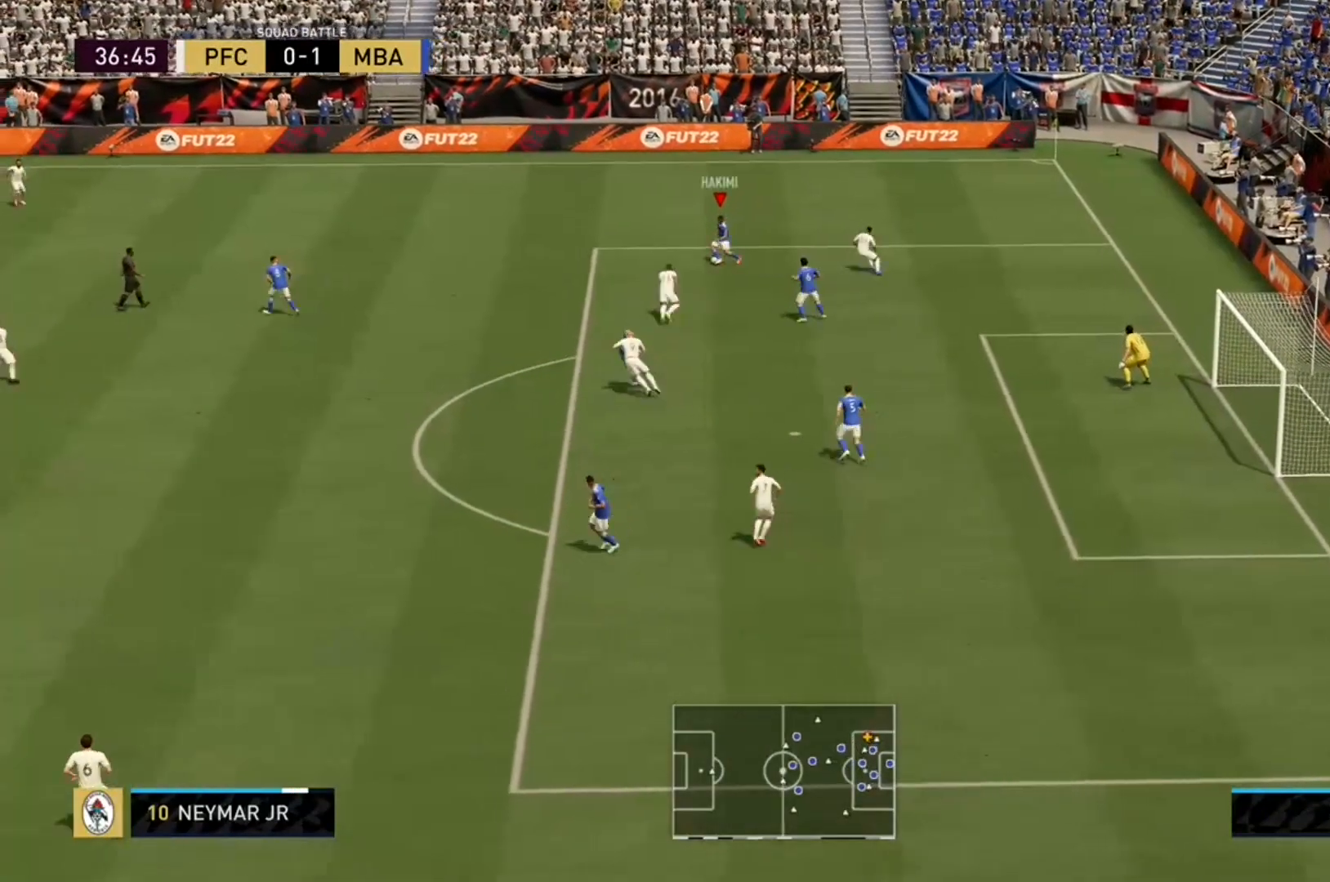
{"dt_ms": 500, "buttons": ["R2"], "left_stick": "up-left", "right_stick": "center", "events": [[233, "R2", "down"]]}
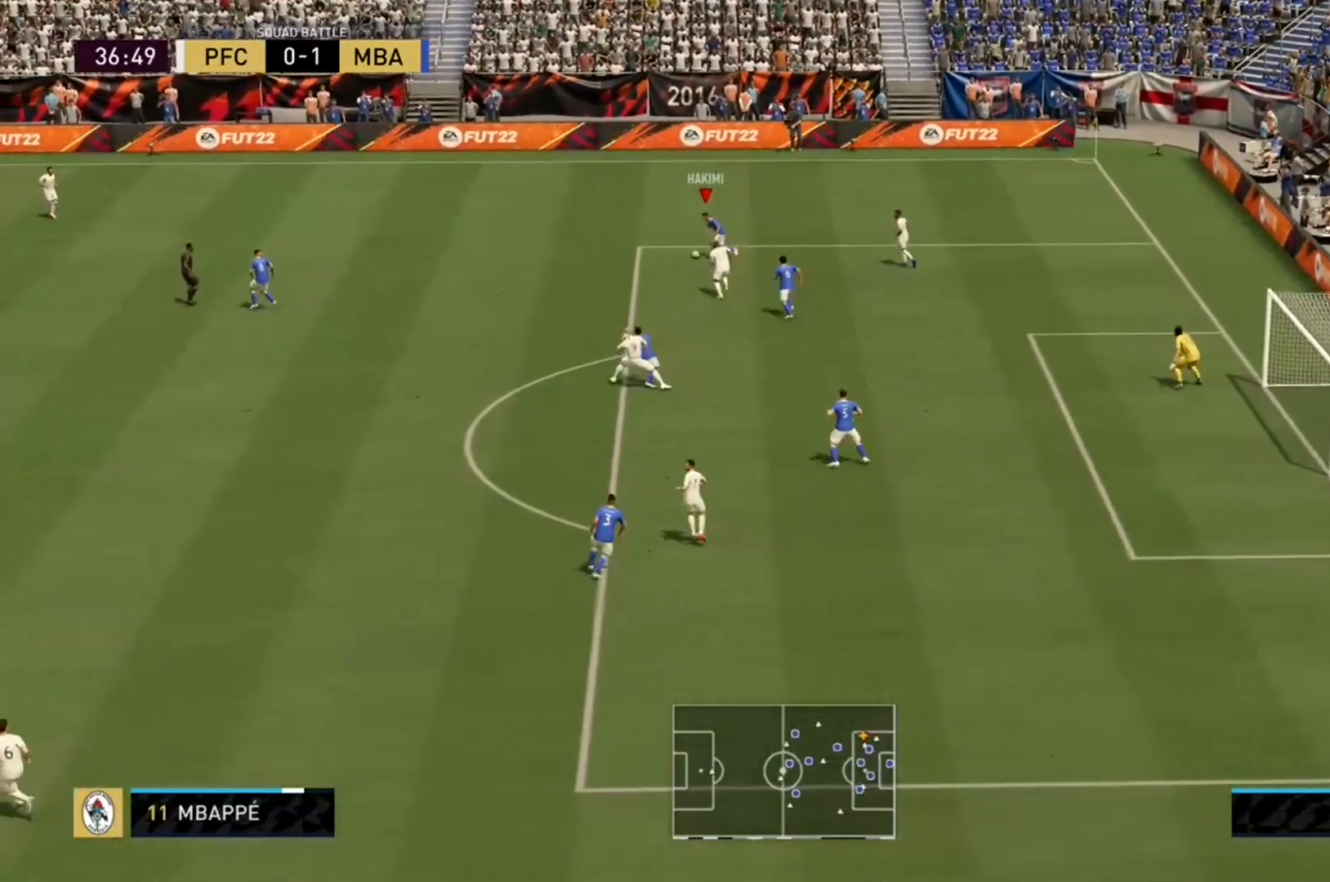
{"dt_ms": 500, "buttons": ["R2"], "left_stick": "up-left", "right_stick": "center", "events": []}
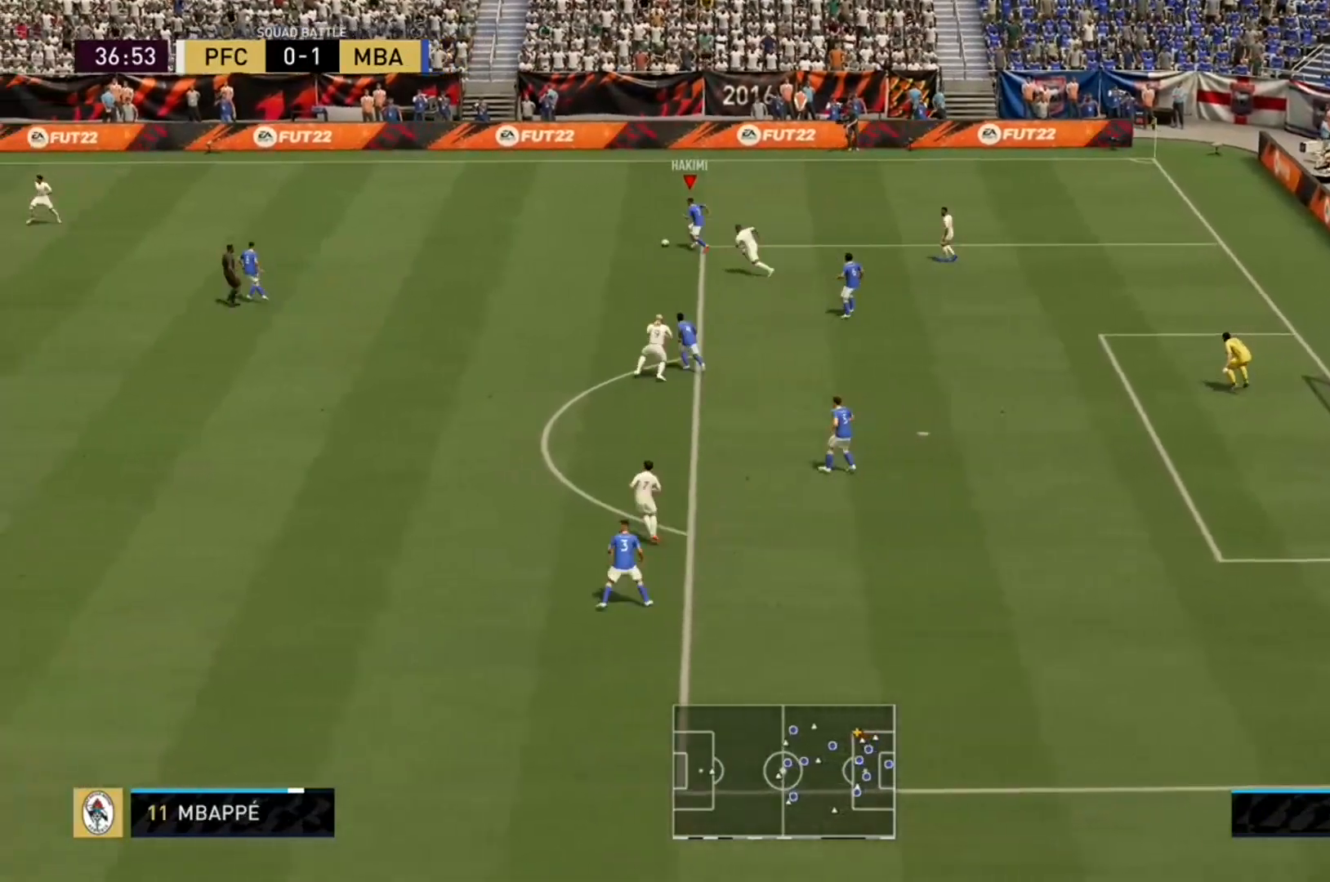
{"dt_ms": 500, "buttons": ["R2"], "left_stick": "up-left", "right_stick": "center", "events": []}
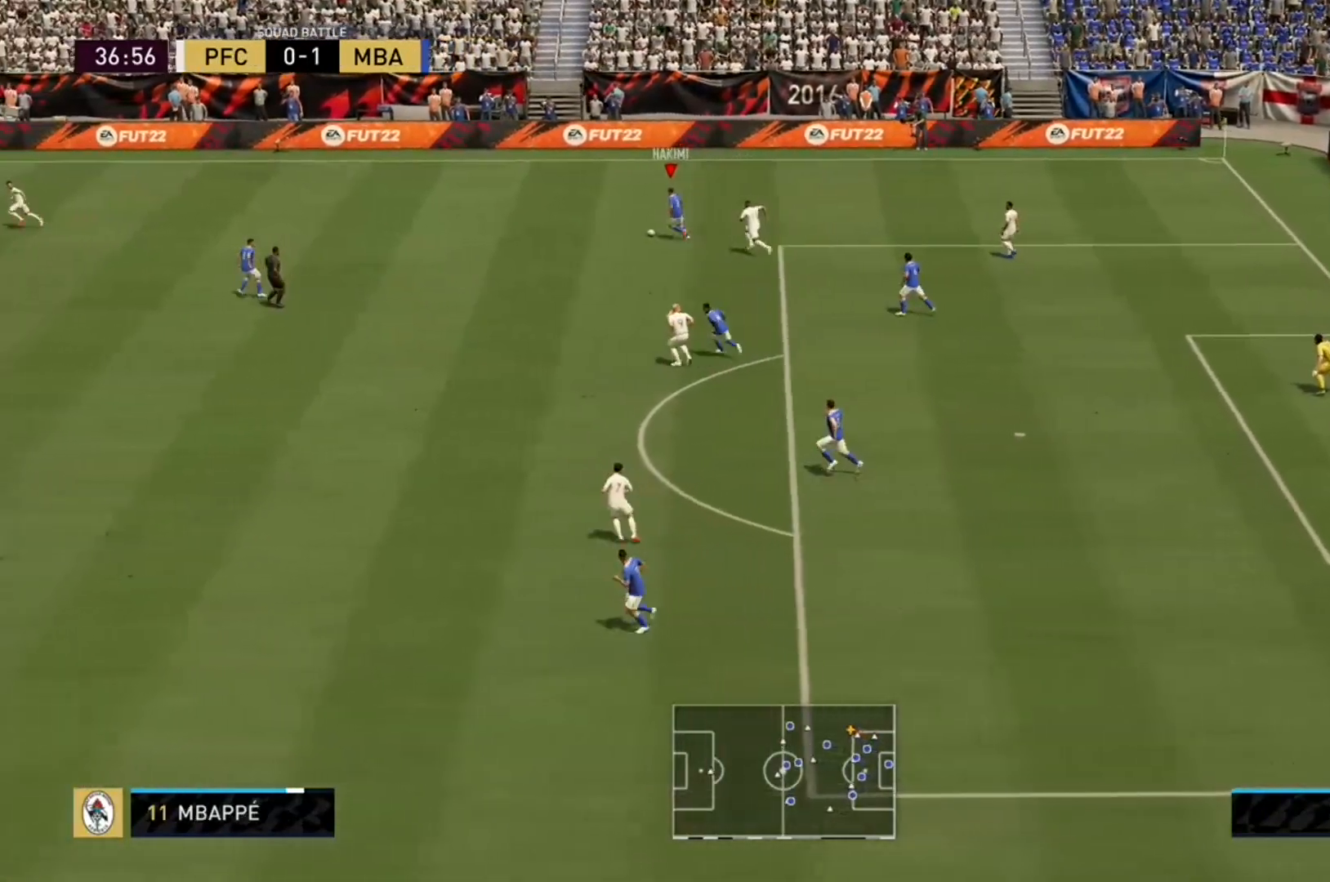
{"dt_ms": 500, "buttons": ["R2"], "left_stick": "up-left", "right_stick": "center", "events": []}
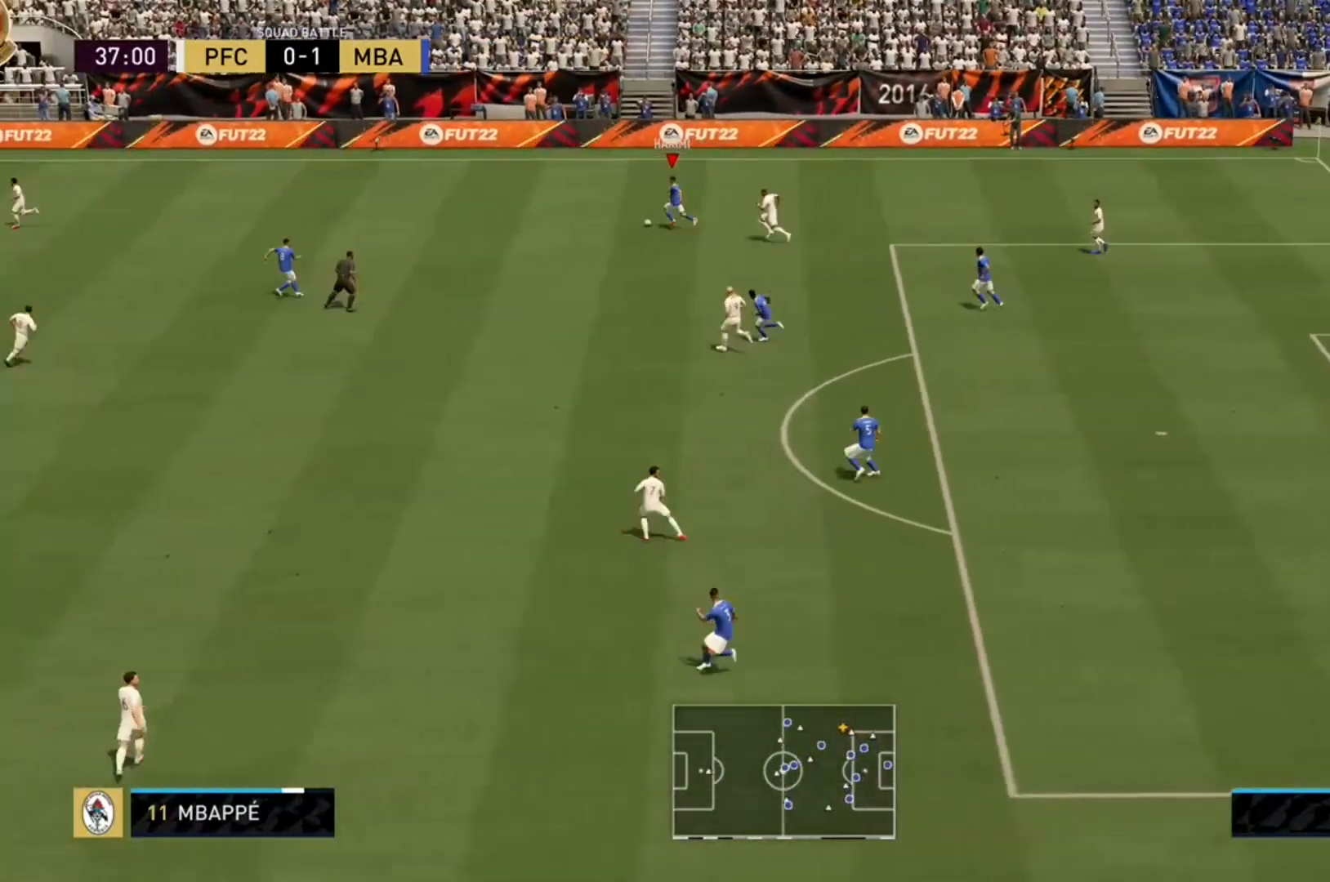
{"dt_ms": 500, "buttons": ["R2"], "left_stick": "up-left", "right_stick": "center", "events": []}
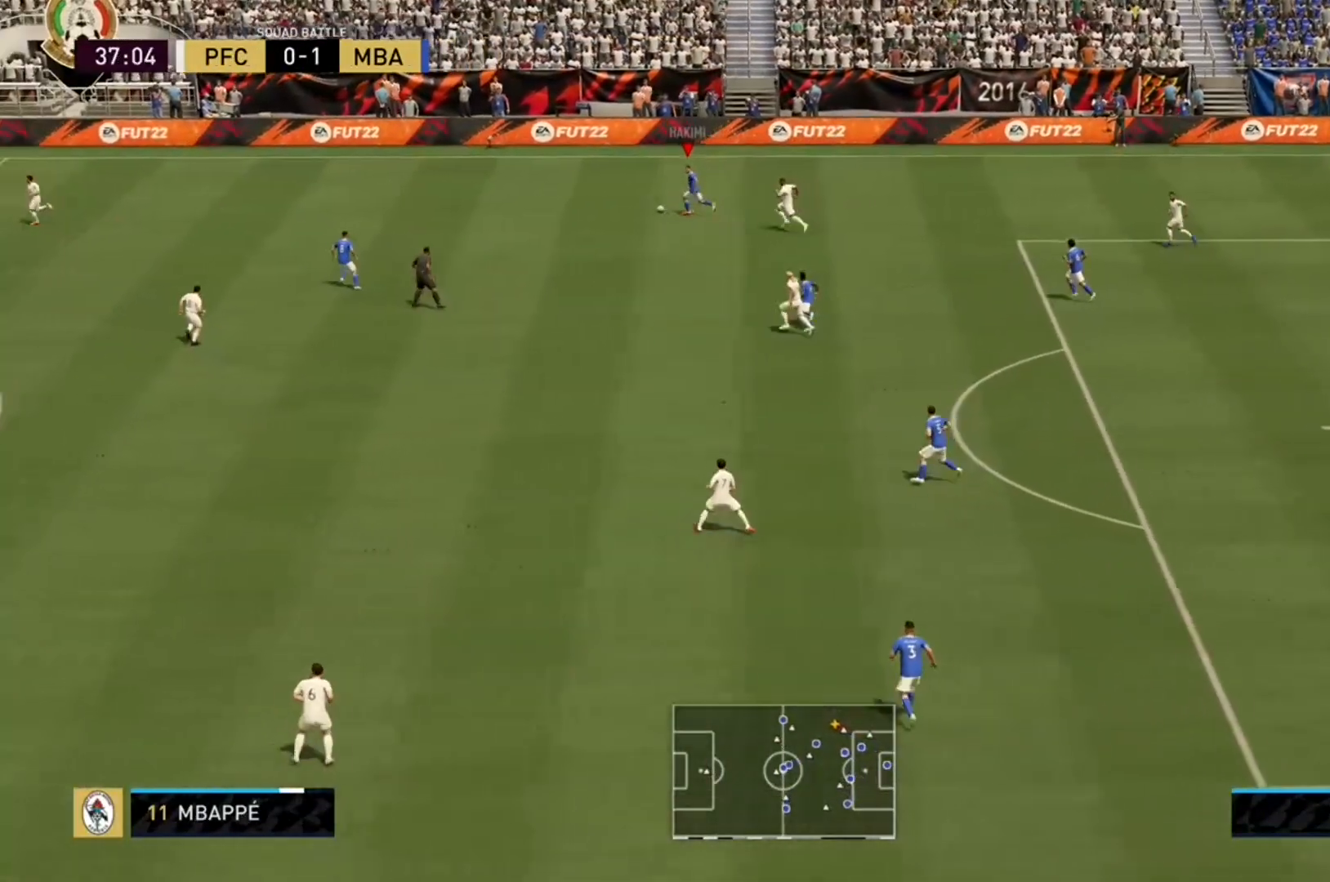
{"dt_ms": 500, "buttons": ["R2"], "left_stick": "left", "right_stick": "center", "events": [[167, "left_stick", "left"]]}
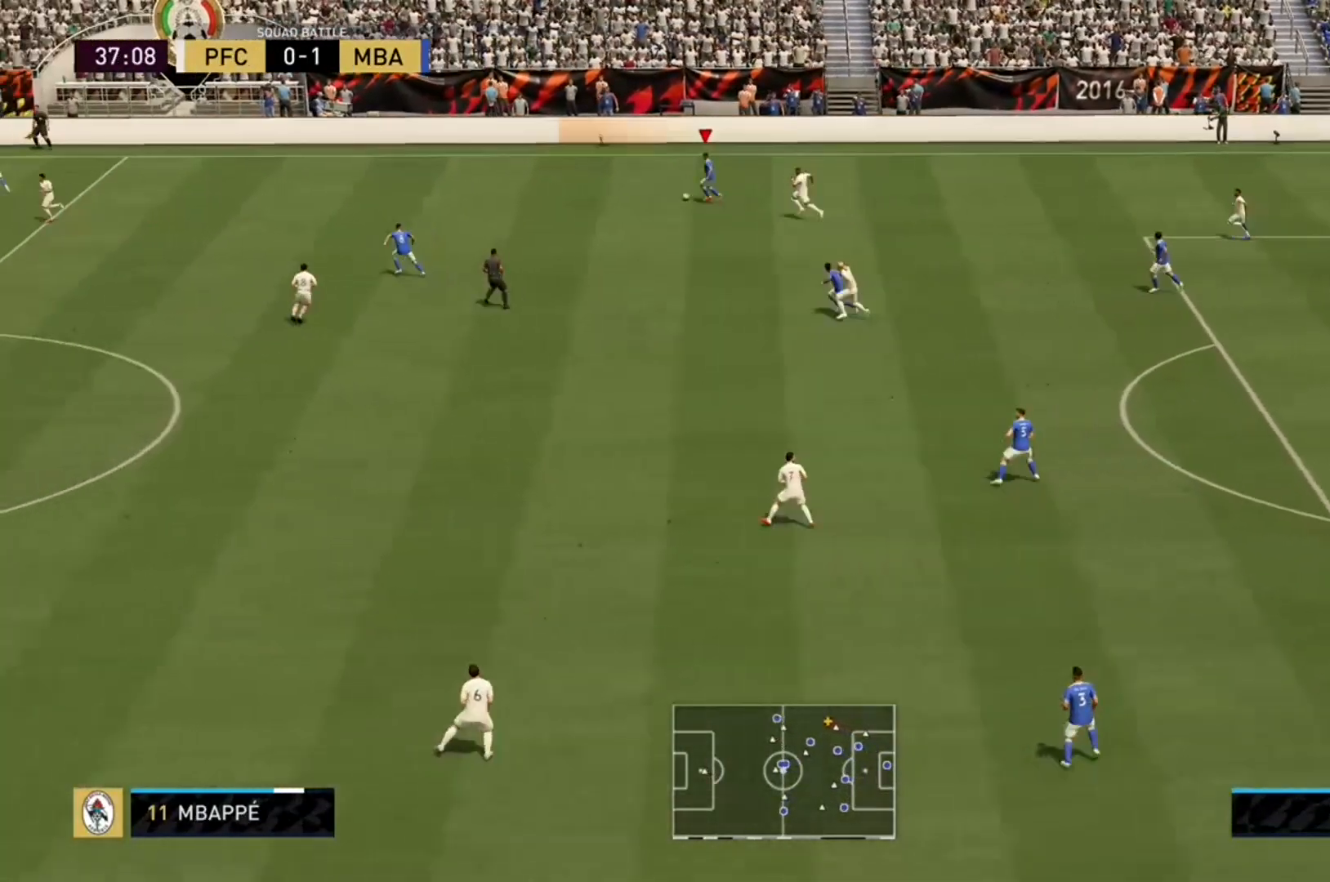
{"dt_ms": 500, "buttons": ["R2"], "left_stick": "left", "right_stick": "center", "events": []}
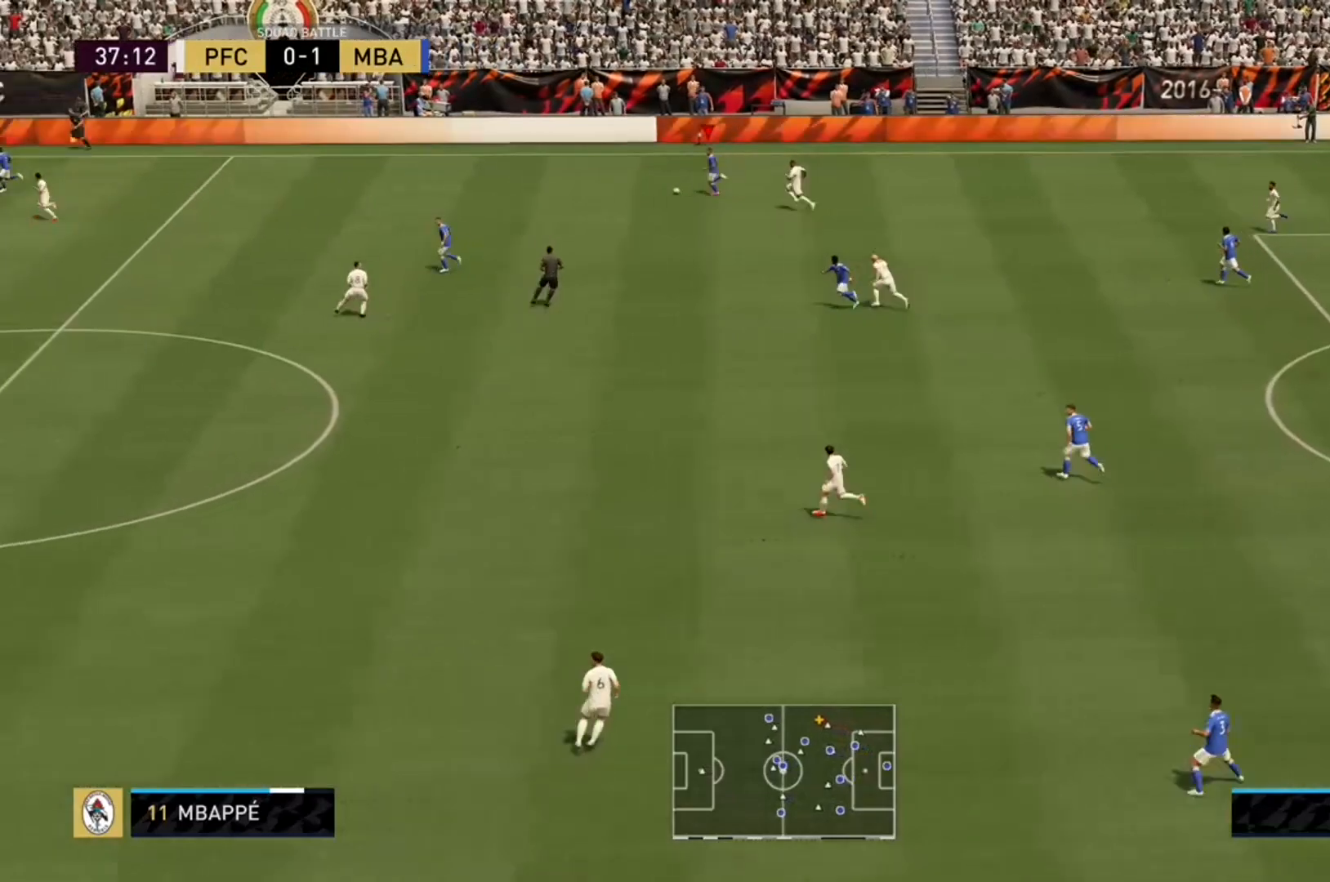
{"dt_ms": 500, "buttons": ["R2"], "left_stick": "left", "right_stick": "center", "events": []}
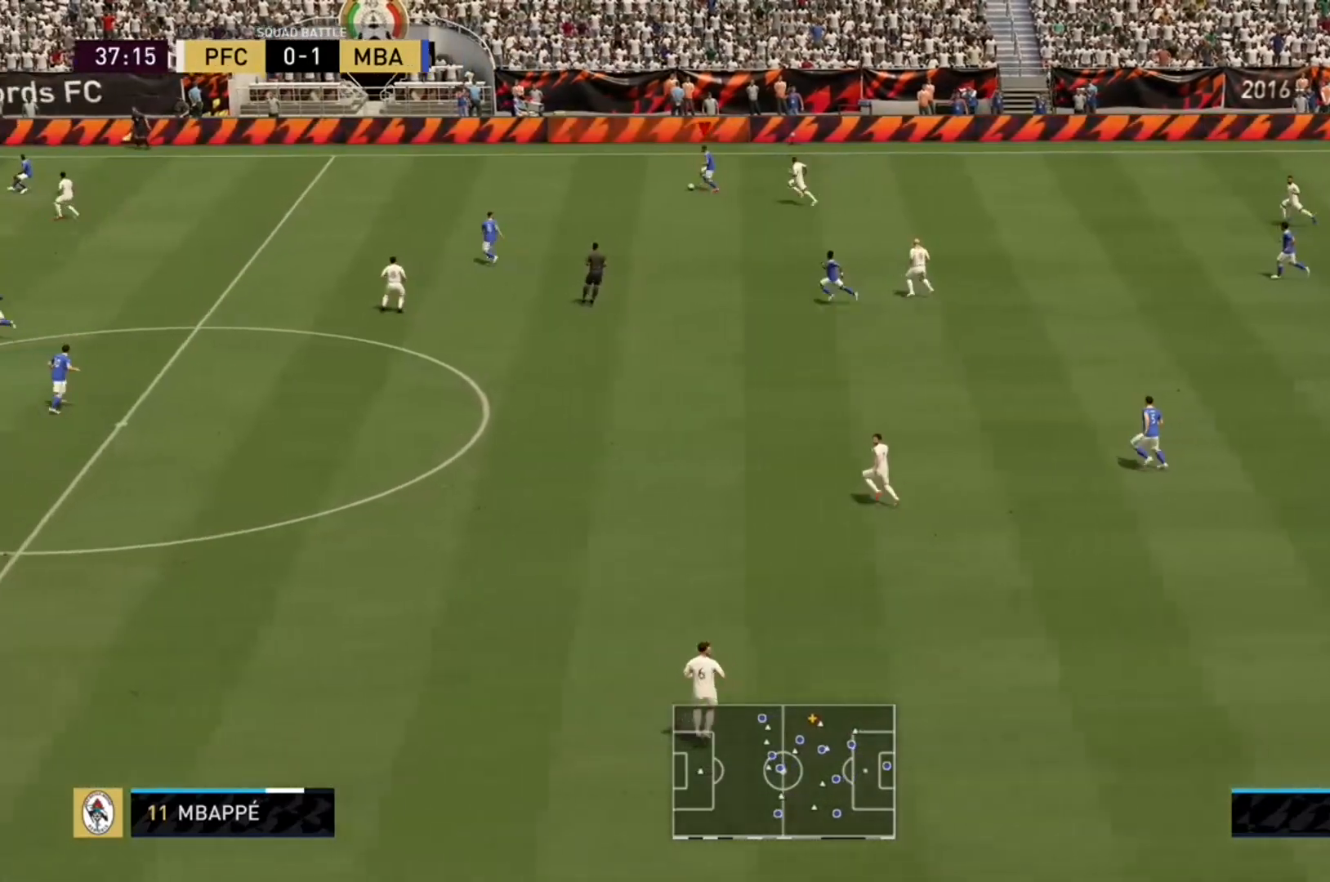
{"dt_ms": 500, "buttons": ["R2"], "left_stick": "left", "right_stick": "center", "events": []}
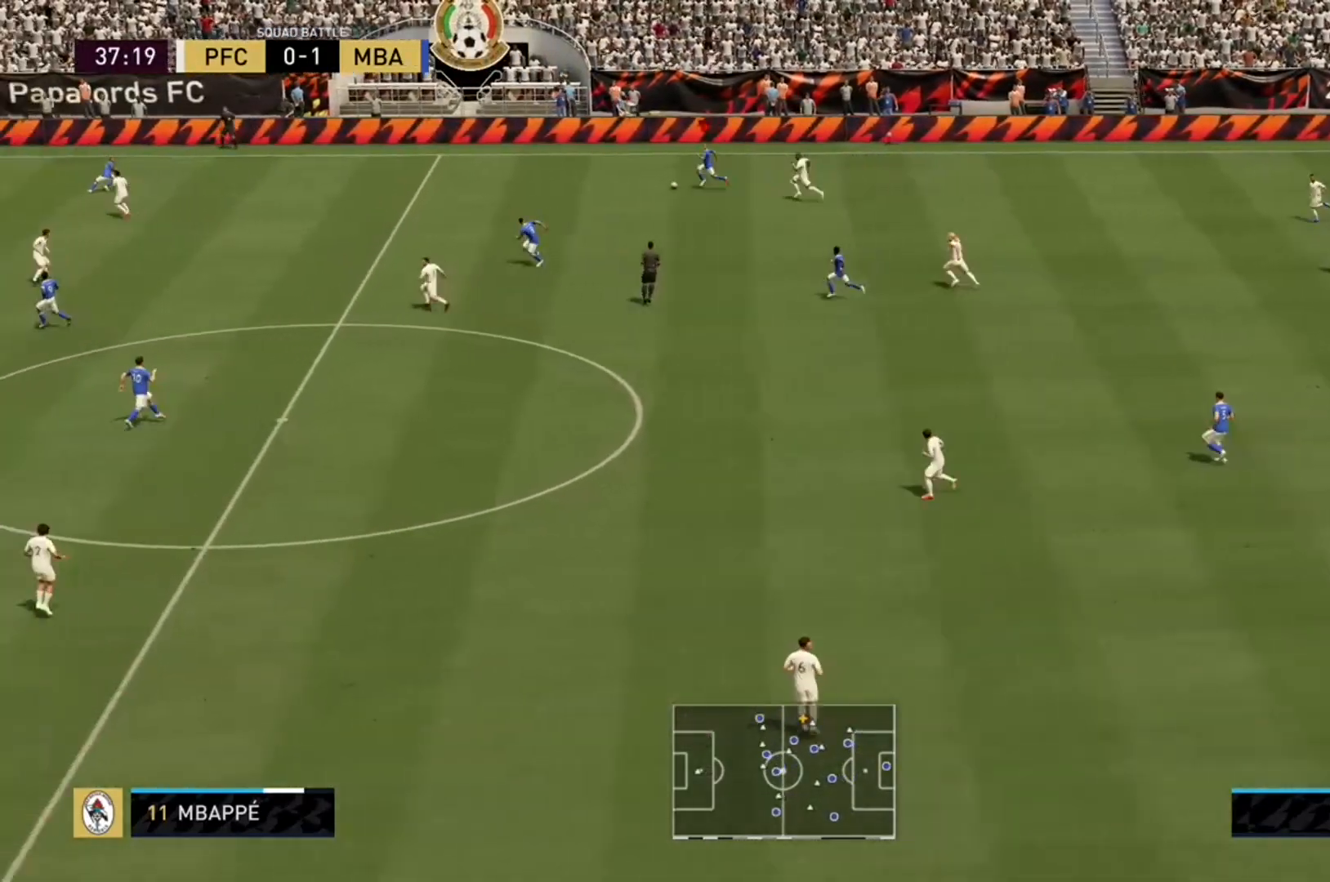
{"dt_ms": 500, "buttons": ["R2"], "left_stick": "left", "right_stick": "center", "events": []}
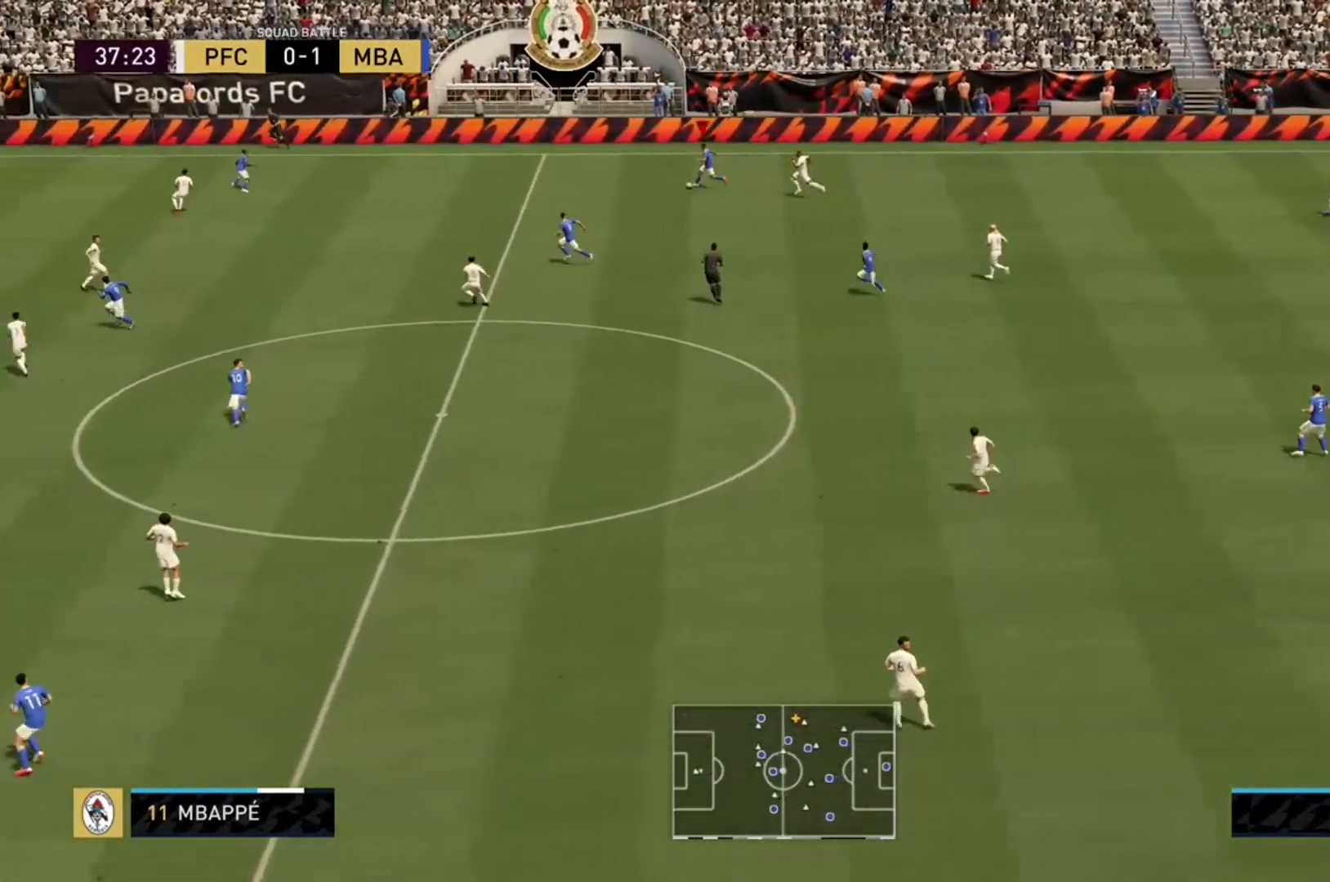
{"dt_ms": 500, "buttons": ["R2"], "left_stick": "left", "right_stick": "center", "events": []}
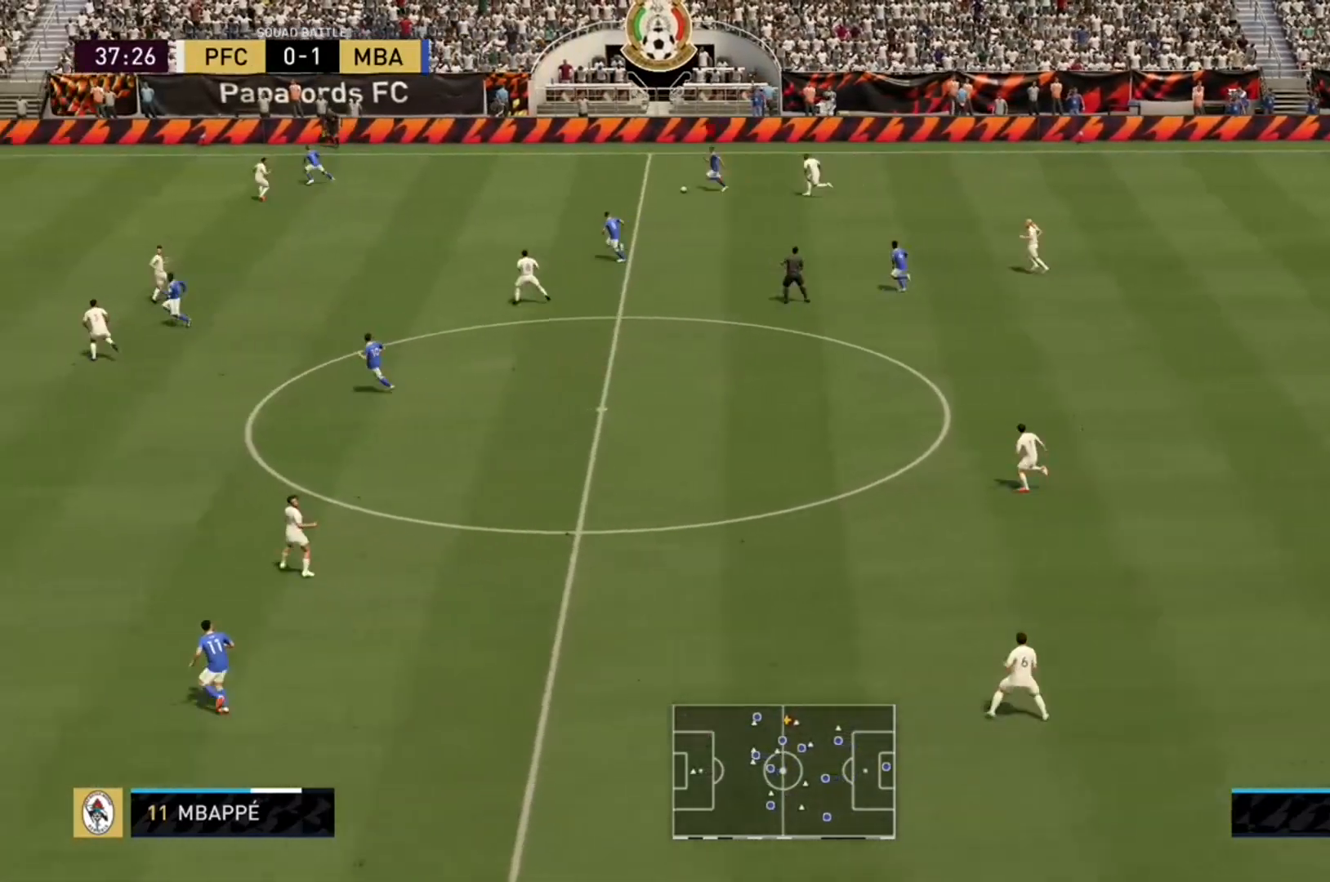
{"dt_ms": 500, "buttons": ["R2"], "left_stick": "left", "right_stick": "center", "events": []}
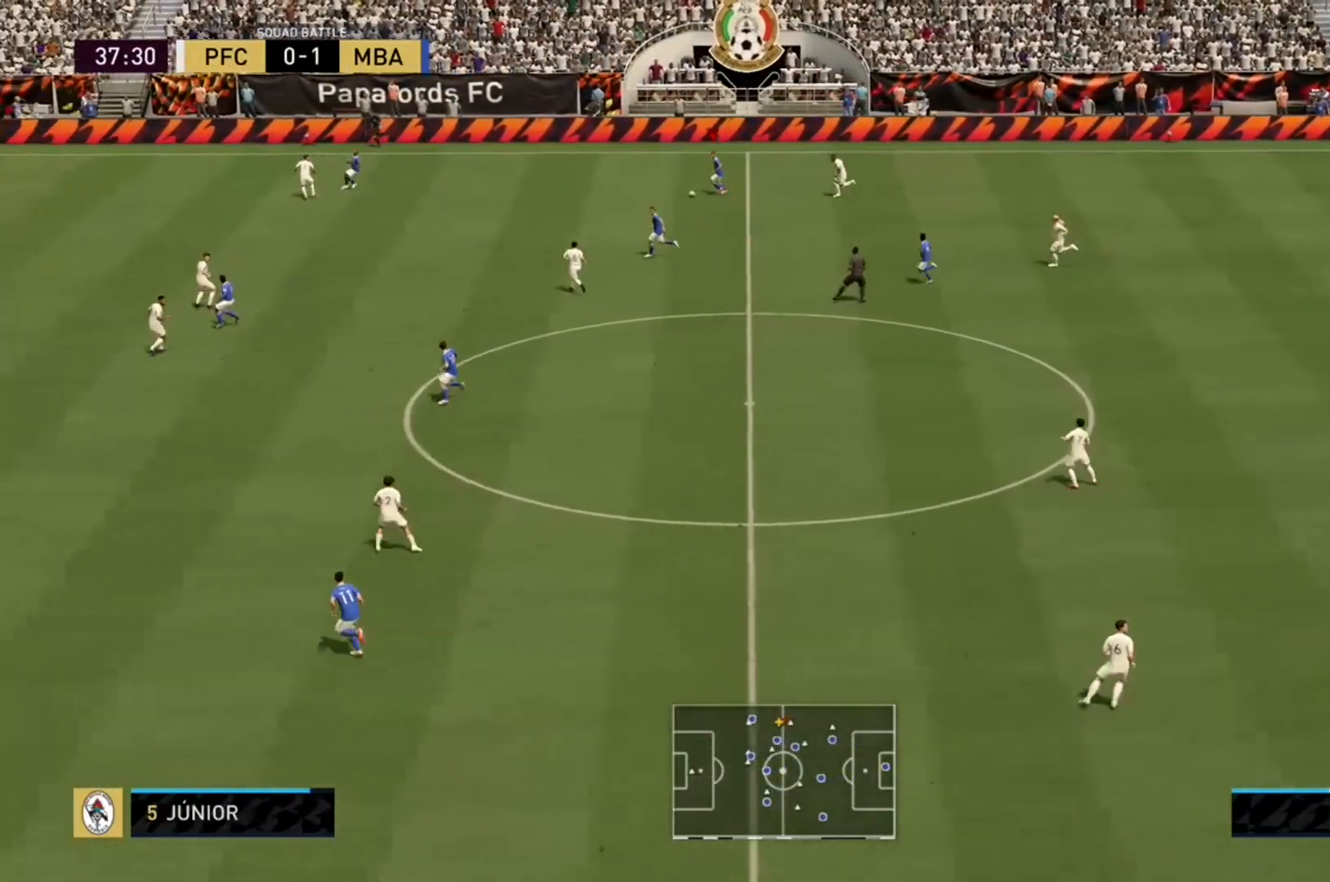
{"dt_ms": 500, "buttons": ["R2"], "left_stick": "left", "right_stick": "center", "events": []}
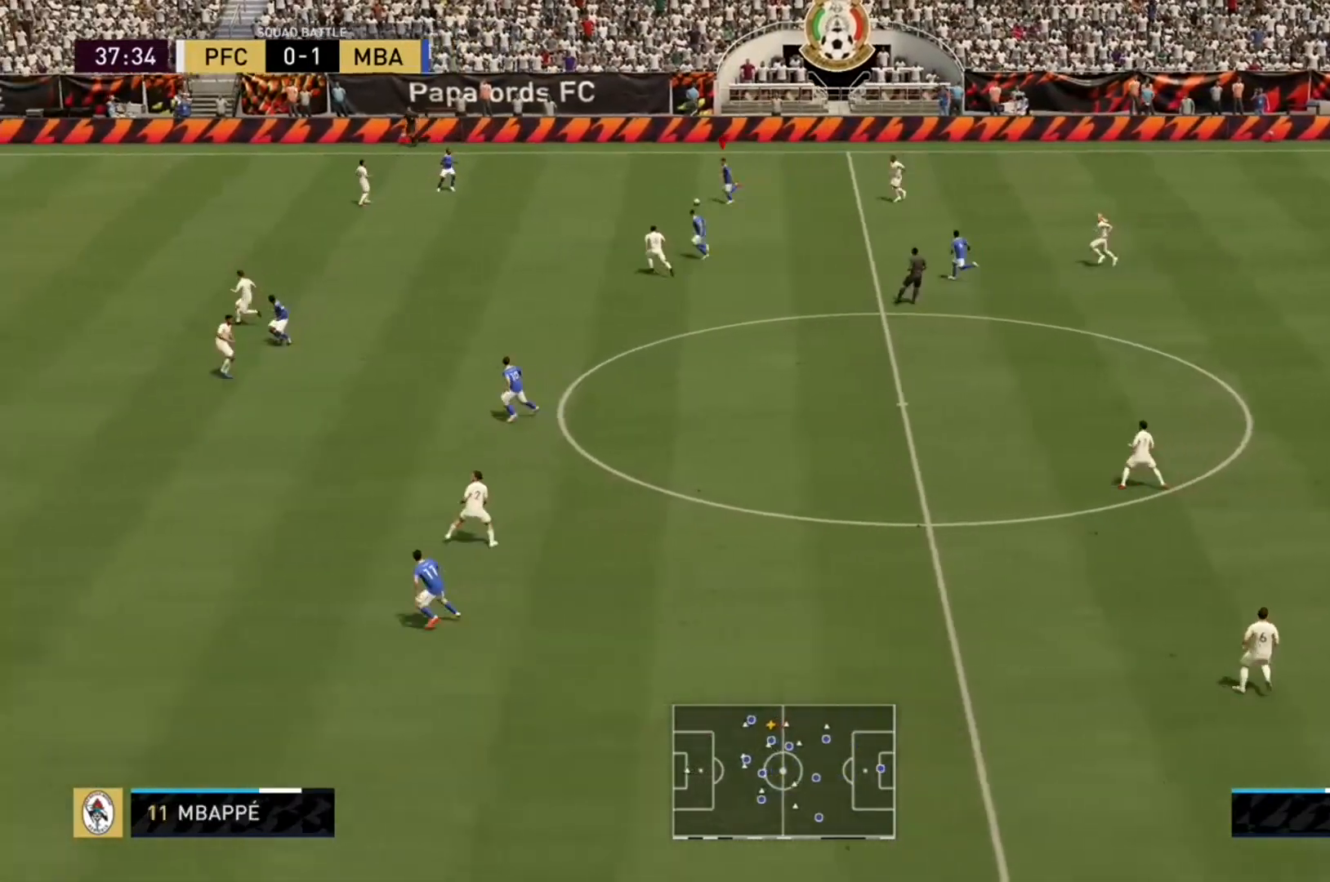
{"dt_ms": 500, "buttons": ["R2"], "left_stick": "left", "right_stick": "center", "events": []}
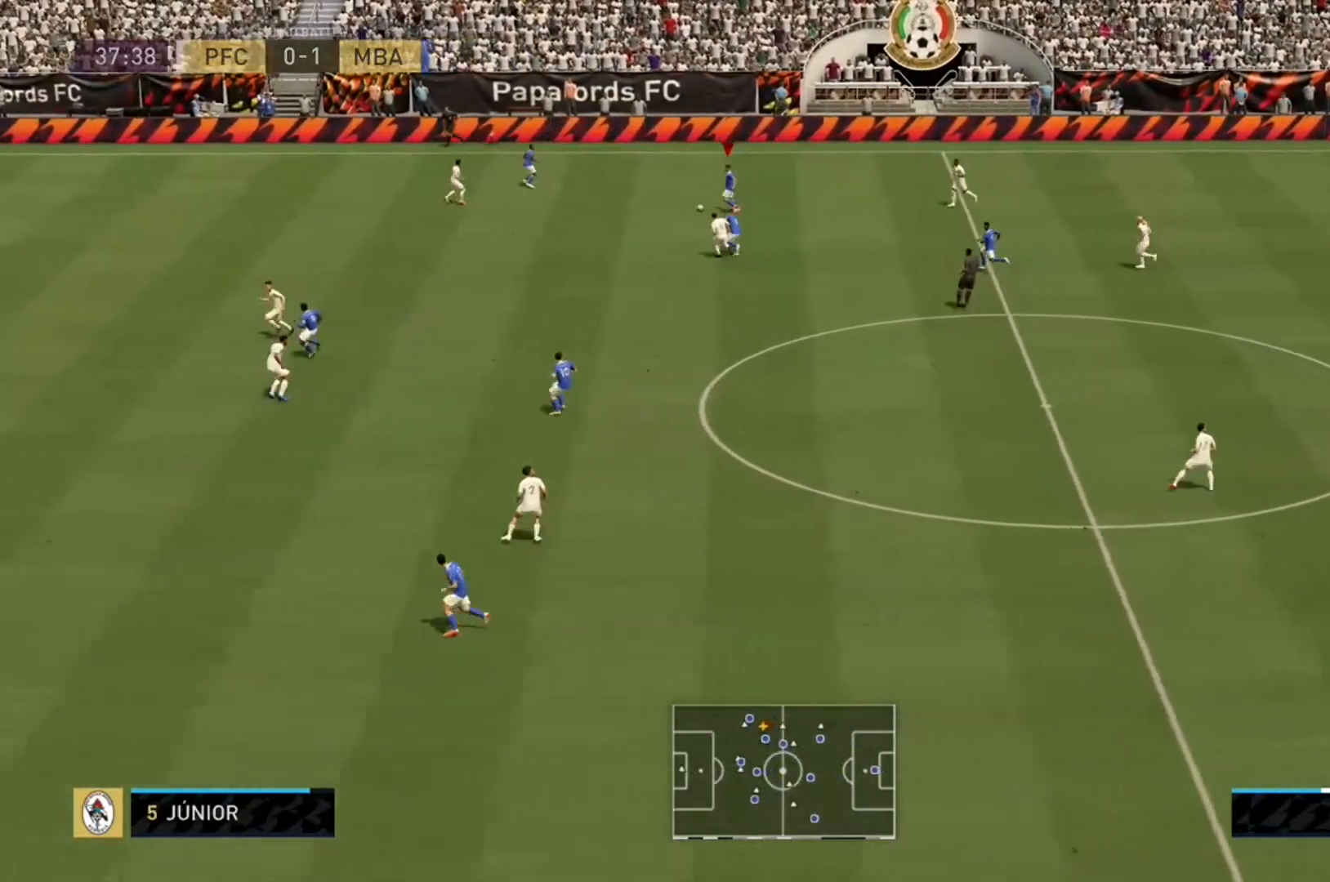
{"dt_ms": 500, "buttons": [], "left_stick": "left", "right_stick": "center", "events": [[300, "R2", "up"]]}
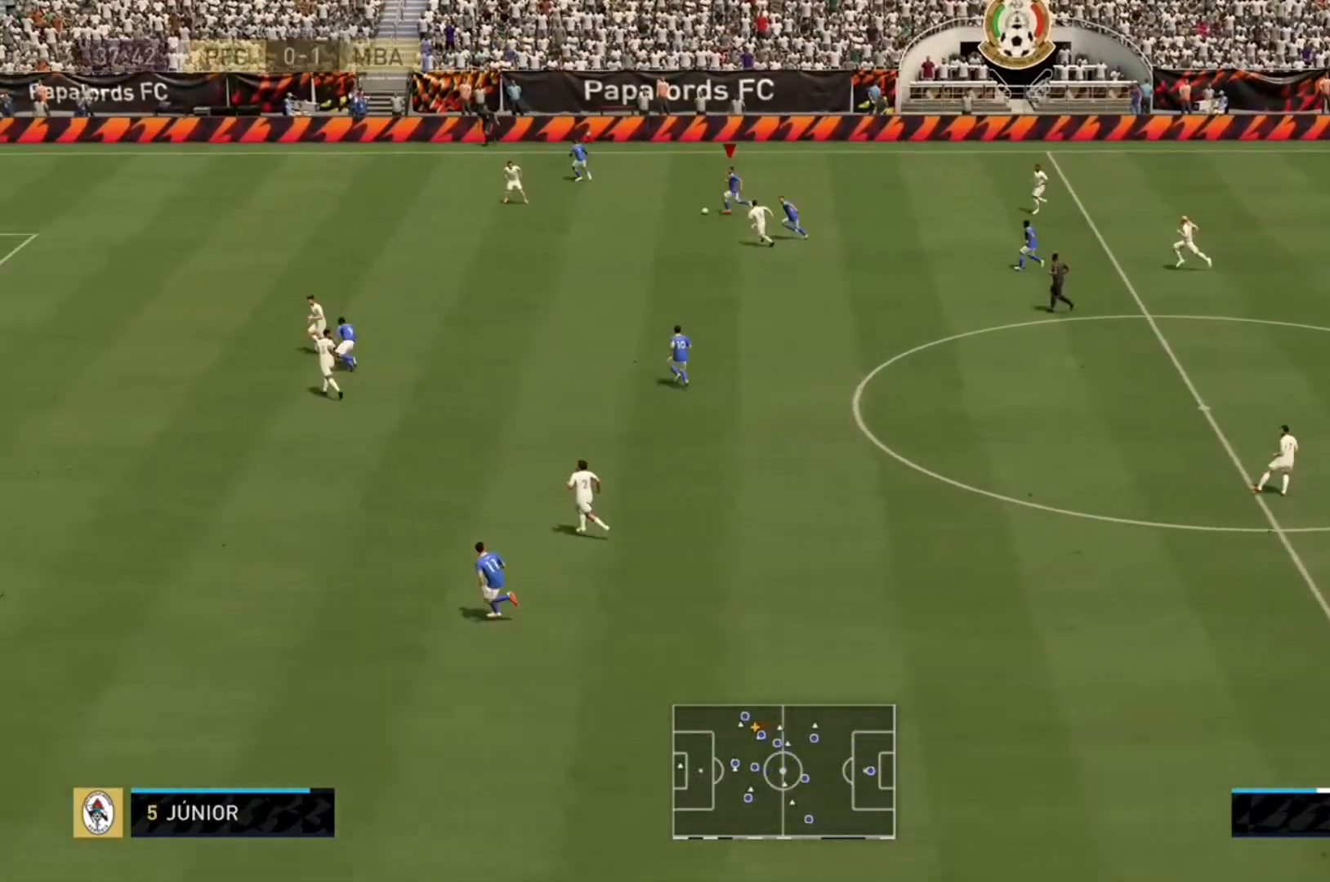
{"dt_ms": 500, "buttons": ["A"], "left_stick": "left", "right_stick": "center", "events": [[467, "A", "down"]]}
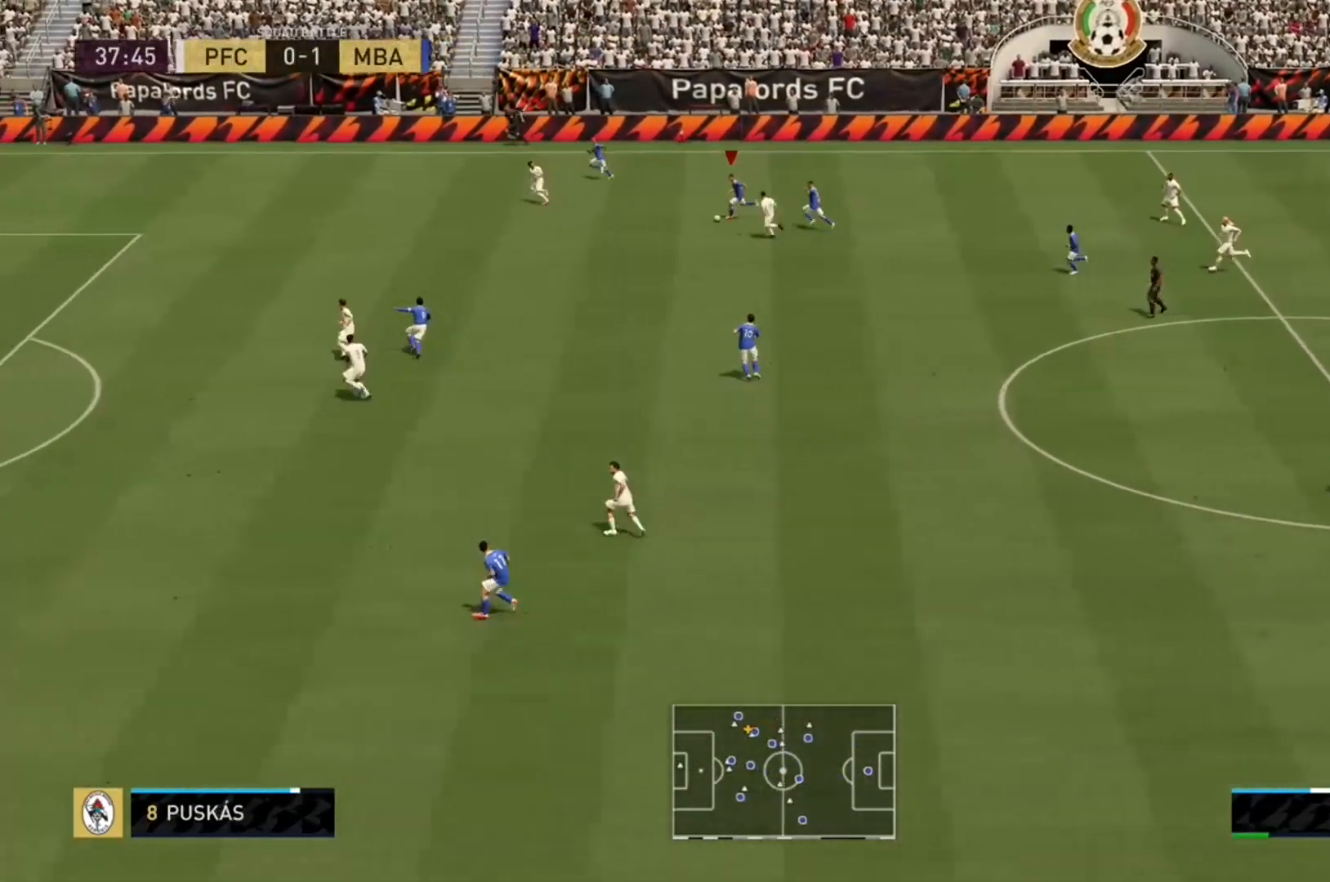
{"dt_ms": 500, "buttons": ["R2"], "left_stick": "up-right", "right_stick": "center", "events": [[67, "left_stick", "down"], [133, "A", "up"], [133, "left_stick", "down-left"], [467, "left_stick", "up-right"], [500, "R2", "down"]]}
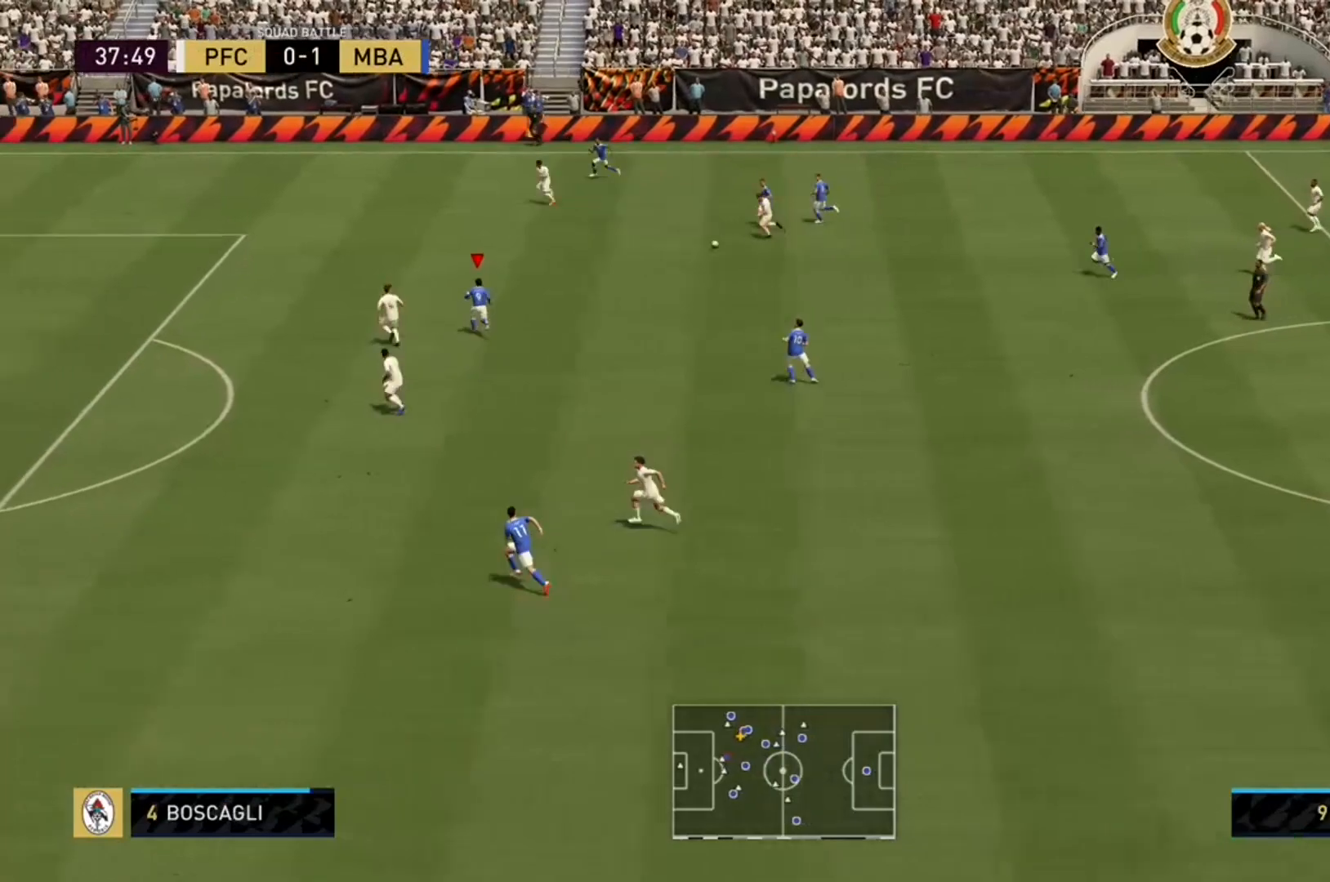
{"dt_ms": 500, "buttons": ["A"], "left_stick": "down-right", "right_stick": "center", "events": [[233, "R2", "up"], [300, "left_stick", "right"], [467, "left_stick", "down-right"], [500, "A", "down"]]}
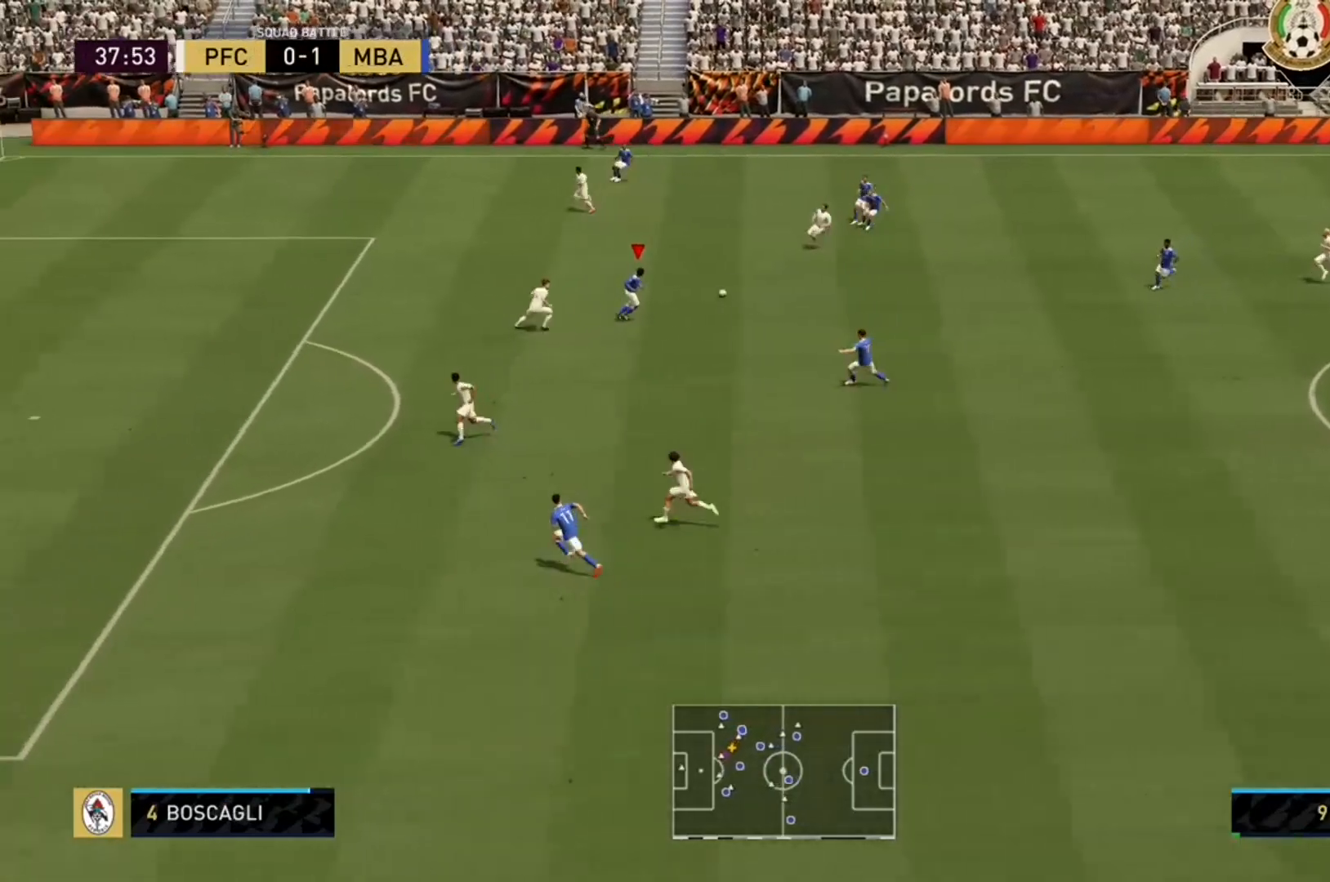
{"dt_ms": 500, "buttons": ["R2"], "left_stick": "down-left", "right_stick": "center", "events": [[133, "A", "up"], [467, "left_stick", "down-left"], [500, "R2", "down"]]}
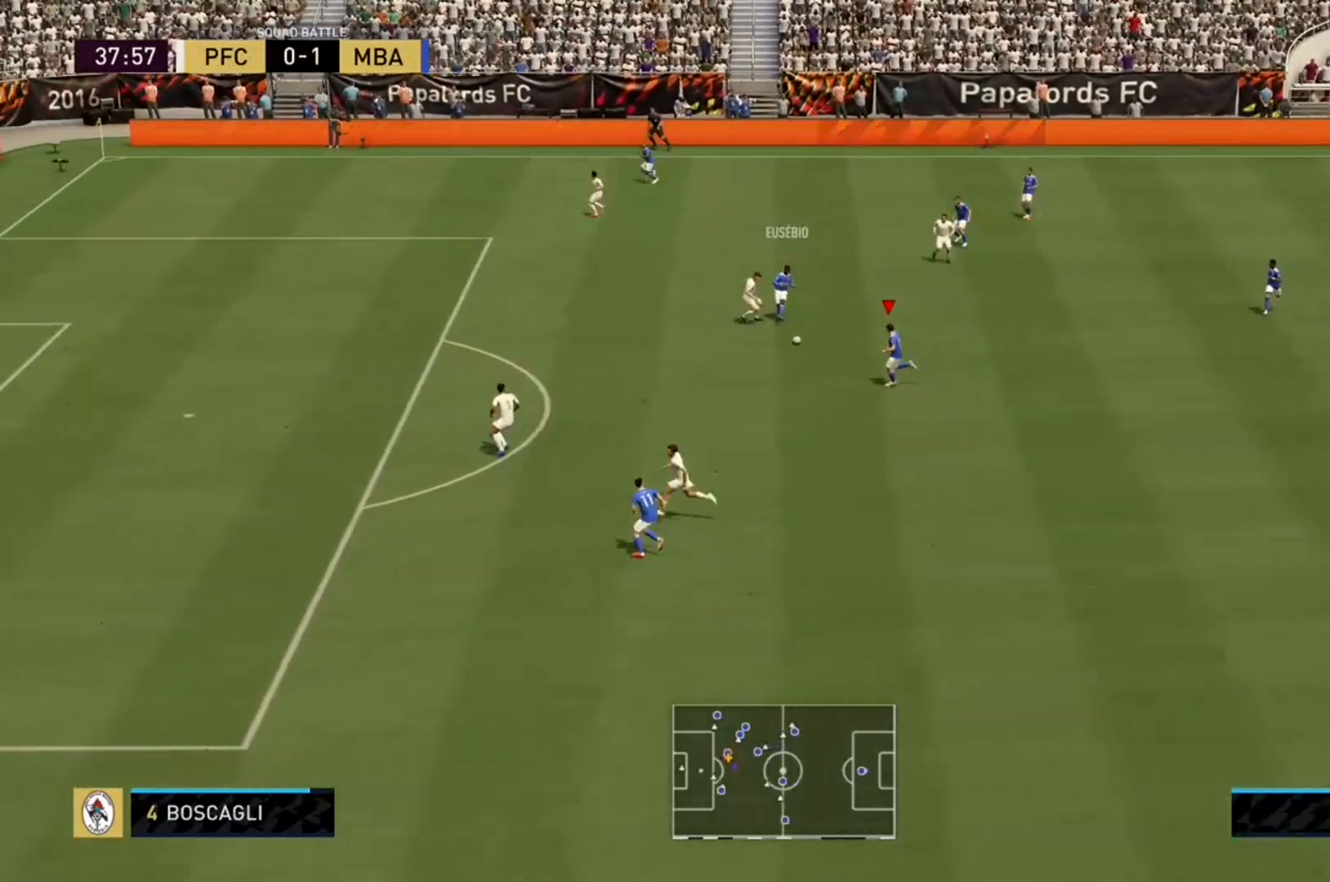
{"dt_ms": 500, "buttons": ["R2"], "left_stick": "left", "right_stick": "center", "events": [[167, "left_stick", "left"]]}
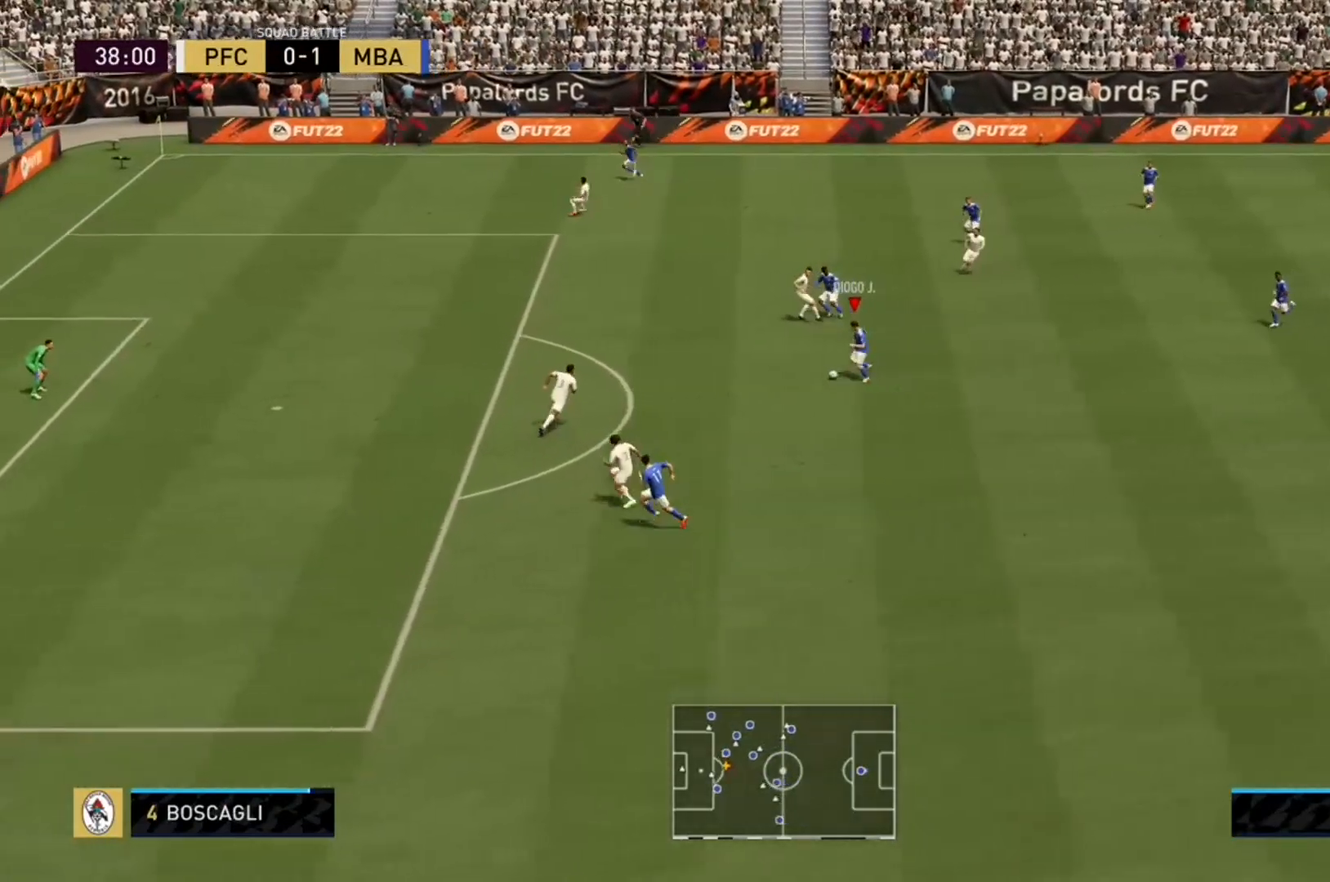
{"dt_ms": 500, "buttons": ["R2"], "left_stick": "up-left", "right_stick": "center", "events": [[333, "left_stick", "up-left"]]}